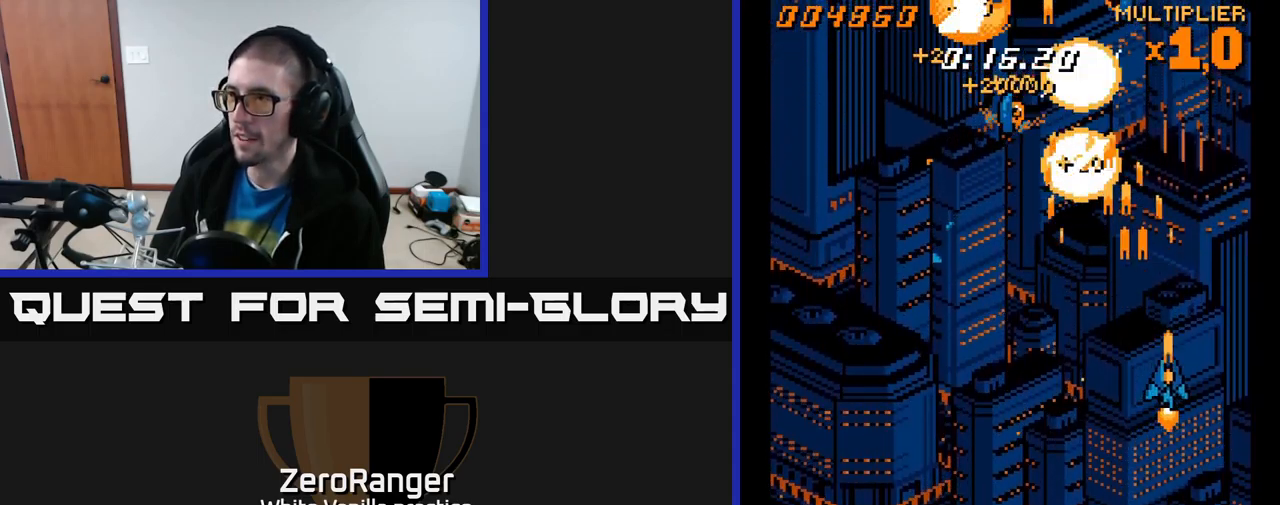
Gameplay with a controller (Xbox layout); each line is a JSON object with the inputs held at the frame after it. "events" lists button and stick changes between this image and that frame as [ms after this image, input, new state], when the widget could be followed in between. Not read: left_stick.
{"buttons": ["A", "DPAD_UP", "DPAD_LEFT"], "right_stick": "center", "events": [[50, "DPAD_DOWN", "down"], [50, "DPAD_RIGHT", "up"], [117, "DPAD_LEFT", "down"], [300, "DPAD_DOWN", "up"], [467, "DPAD_UP", "down"]]}
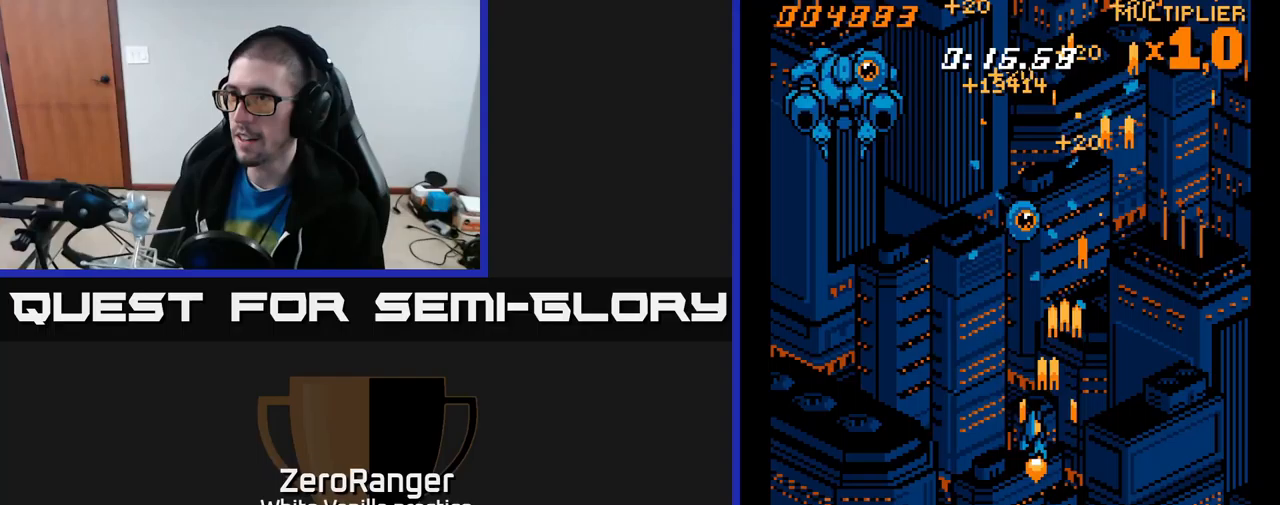
{"buttons": ["A", "DPAD_DOWN", "DPAD_LEFT"], "right_stick": "center", "events": [[267, "DPAD_UP", "up"], [483, "DPAD_DOWN", "down"]]}
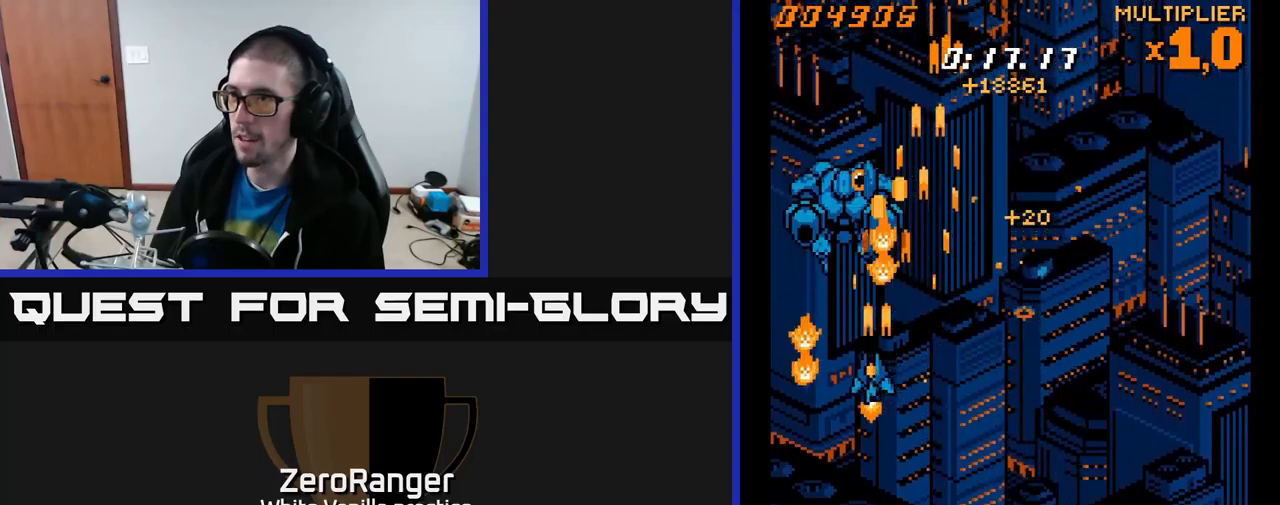
{"buttons": ["A", "DPAD_DOWN"], "right_stick": "center", "events": [[67, "DPAD_LEFT", "up"]]}
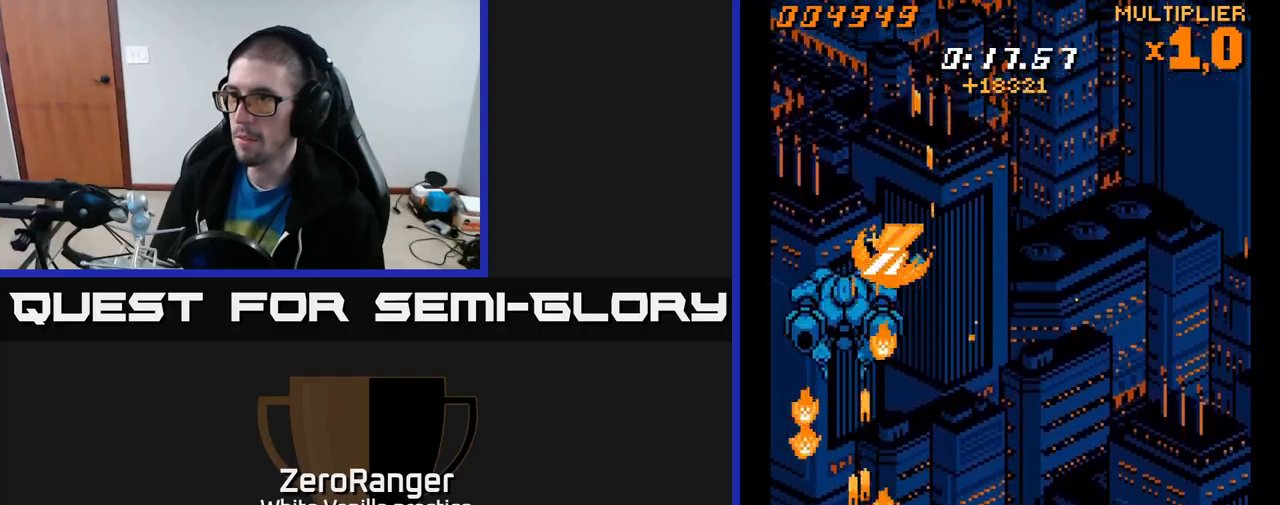
{"buttons": ["A", "DPAD_RIGHT"], "right_stick": "center", "events": [[83, "DPAD_DOWN", "up"], [83, "DPAD_LEFT", "down"], [133, "DPAD_LEFT", "up"], [133, "DPAD_UP", "down"], [433, "DPAD_RIGHT", "down"], [450, "DPAD_UP", "up"]]}
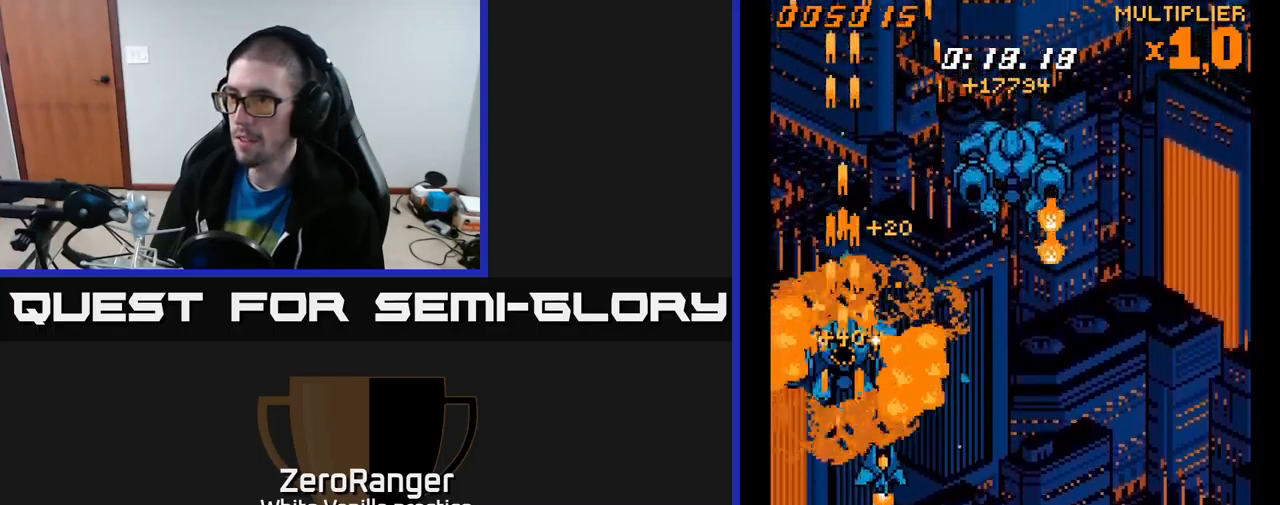
{"buttons": ["A", "DPAD_UP"], "right_stick": "center", "events": [[17, "DPAD_DOWN", "down"], [383, "DPAD_DOWN", "up"], [467, "DPAD_RIGHT", "up"], [467, "DPAD_UP", "down"]]}
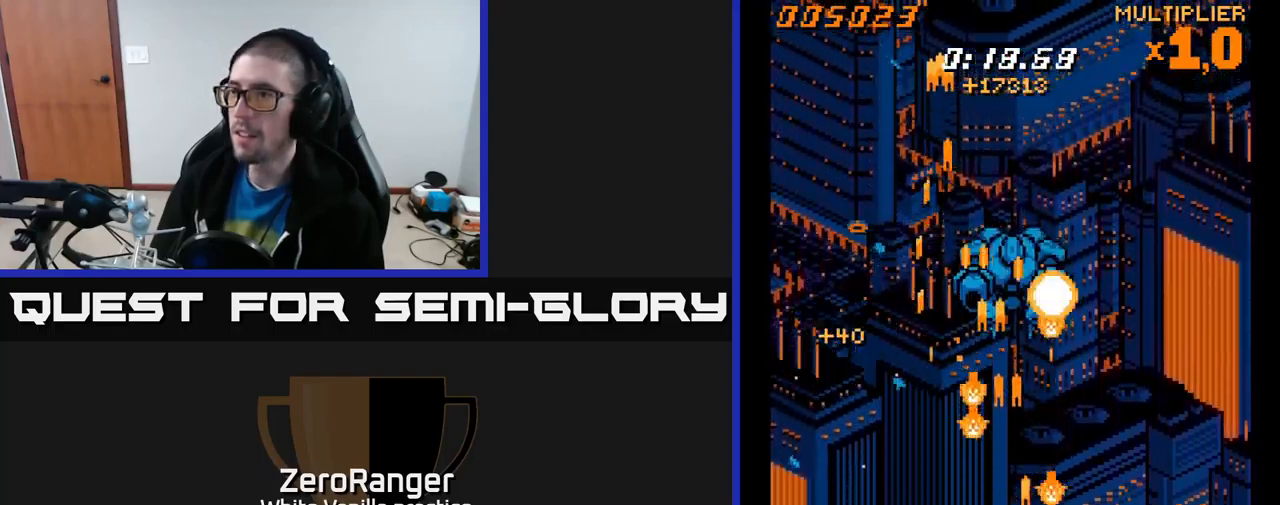
{"buttons": ["A", "DPAD_RIGHT"], "right_stick": "center", "events": [[433, "DPAD_UP", "up"], [450, "DPAD_RIGHT", "down"]]}
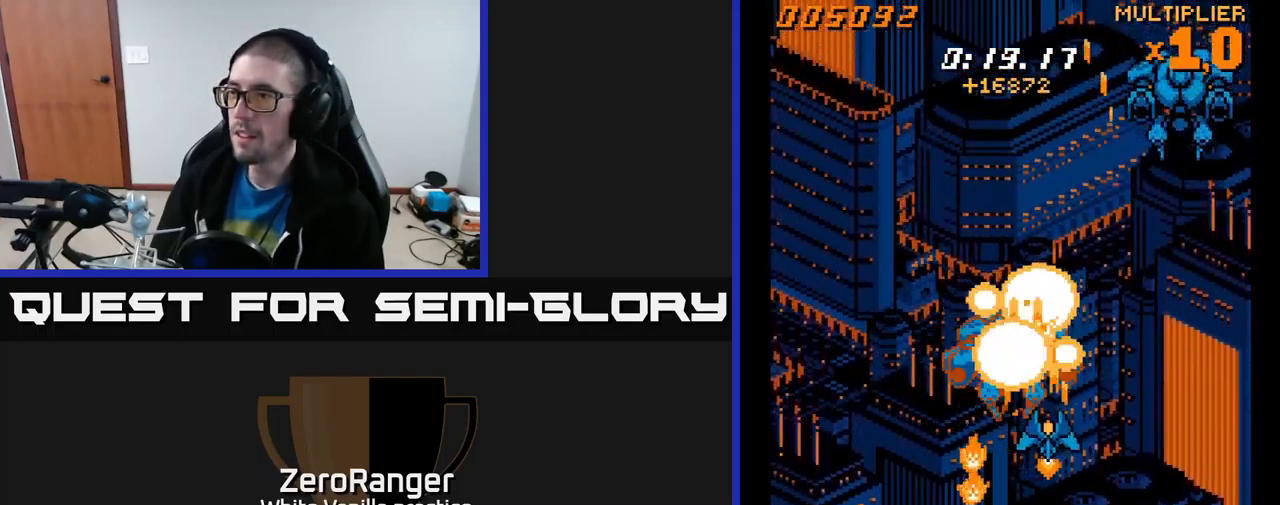
{"buttons": ["A", "DPAD_UP"], "right_stick": "center", "events": [[17, "DPAD_DOWN", "down"], [383, "DPAD_DOWN", "up"], [483, "DPAD_UP", "down"], [500, "DPAD_RIGHT", "up"]]}
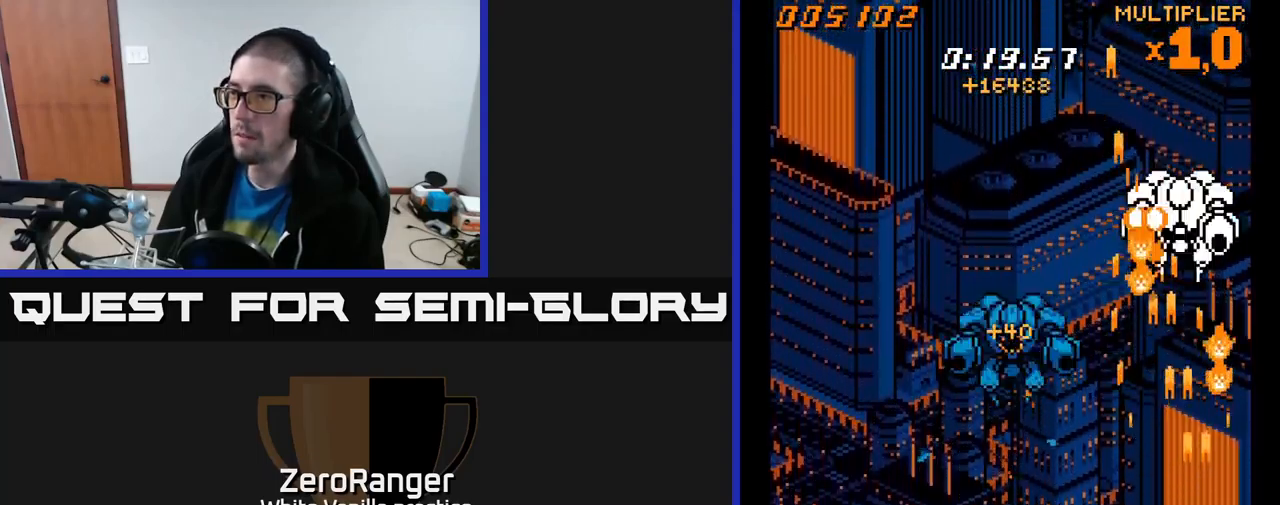
{"buttons": ["A", "DPAD_UP"], "right_stick": "center", "events": []}
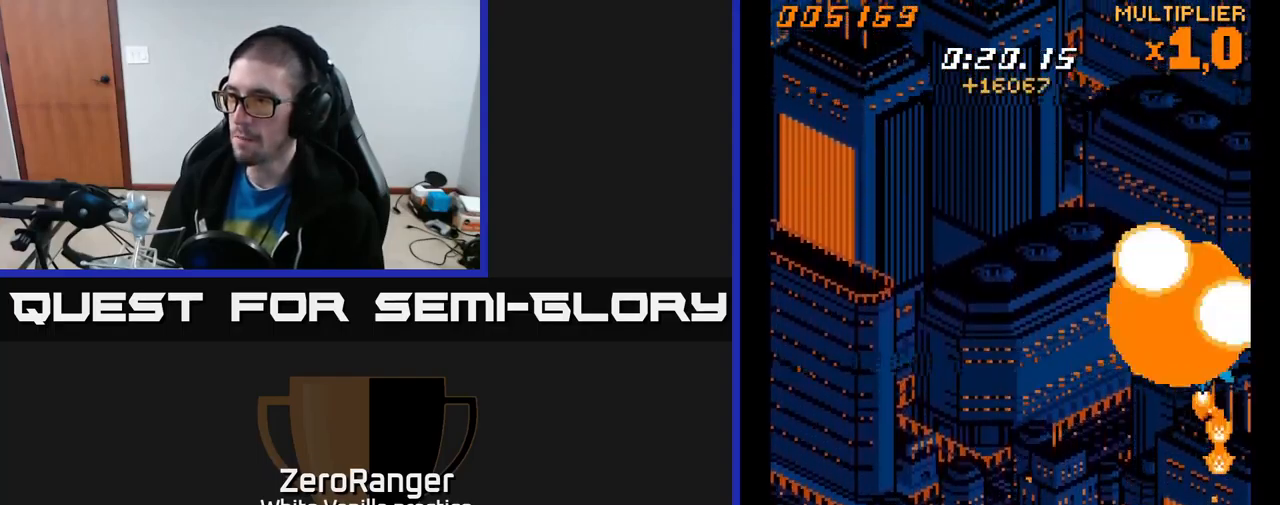
{"buttons": ["A", "DPAD_DOWN", "DPAD_LEFT"], "right_stick": "center", "events": [[50, "DPAD_LEFT", "down"], [133, "DPAD_UP", "up"], [217, "DPAD_DOWN", "down"]]}
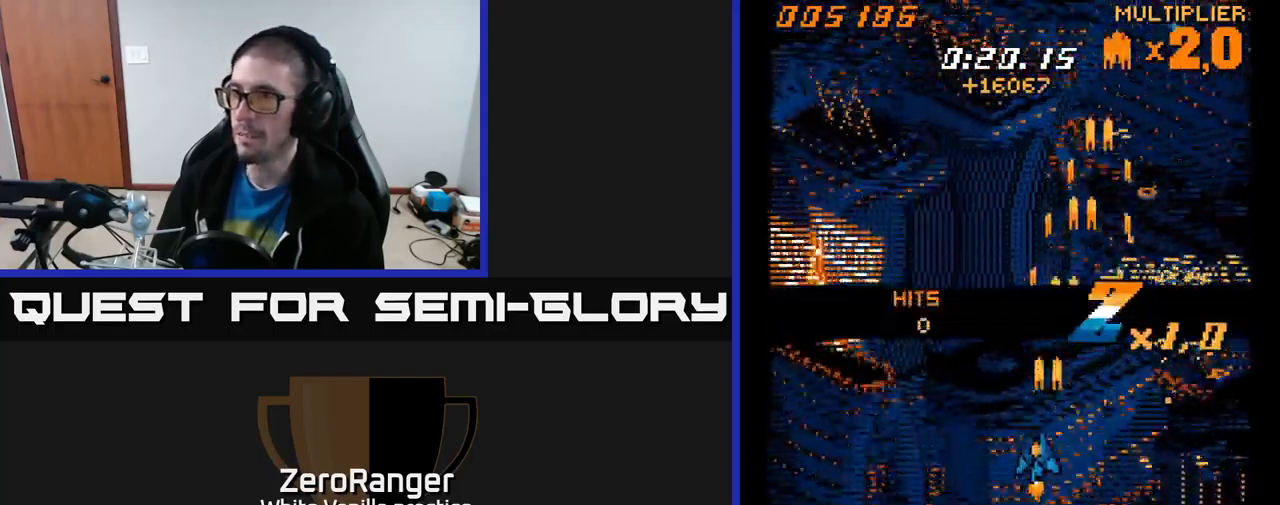
{"buttons": ["DPAD_DOWN"], "right_stick": "center", "events": [[217, "DPAD_LEFT", "up"], [283, "DPAD_LEFT", "down"], [383, "A", "up"], [433, "DPAD_LEFT", "up"]]}
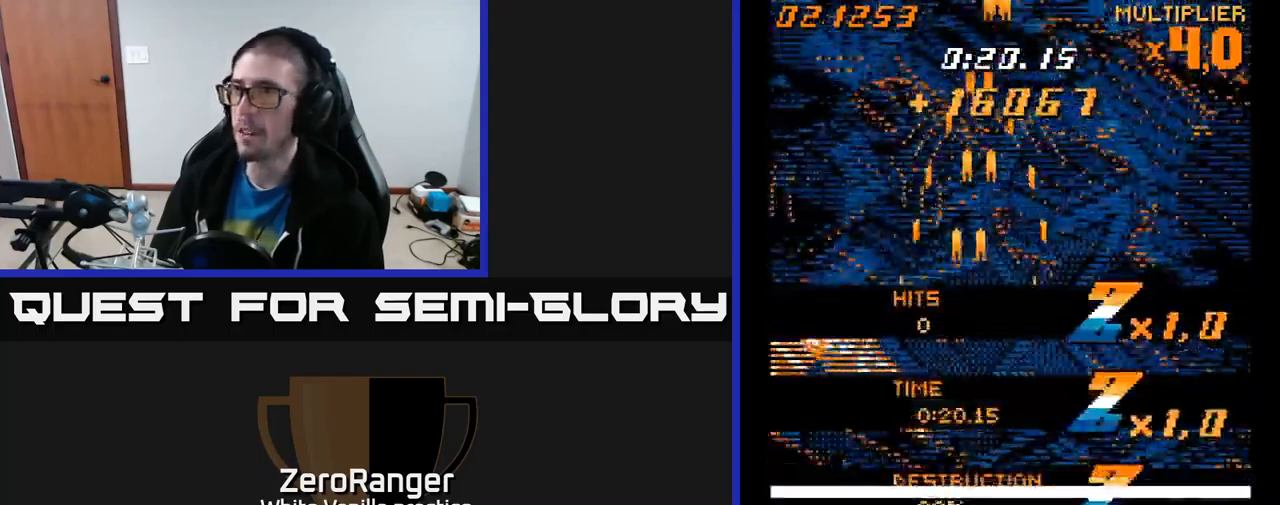
{"buttons": [], "right_stick": "center", "events": [[33, "DPAD_RIGHT", "down"], [117, "DPAD_DOWN", "up"], [217, "DPAD_RIGHT", "up"]]}
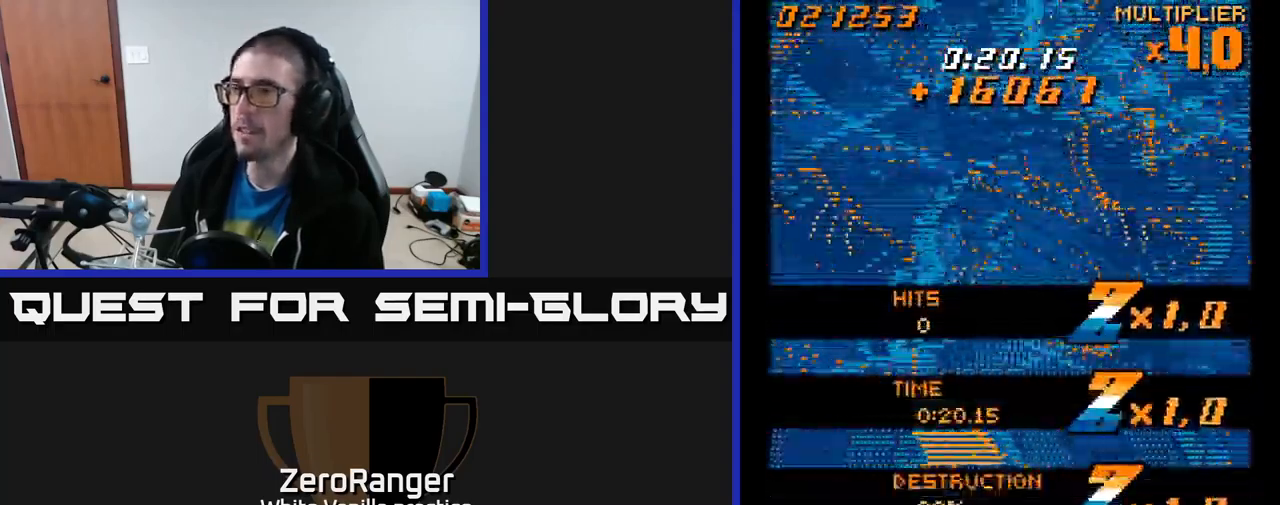
{"buttons": [], "right_stick": "center", "events": [[33, "DPAD_UP", "down"], [50, "A", "down"], [184, "DPAD_UP", "up"], [467, "A", "up"]]}
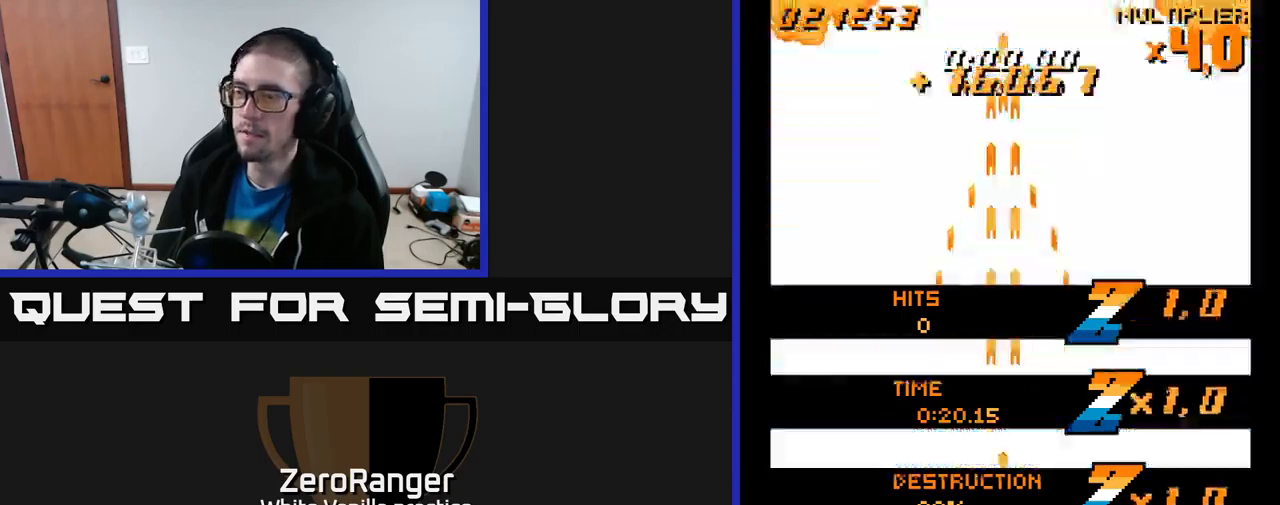
{"buttons": ["A"], "right_stick": "center", "events": [[384, "A", "down"]]}
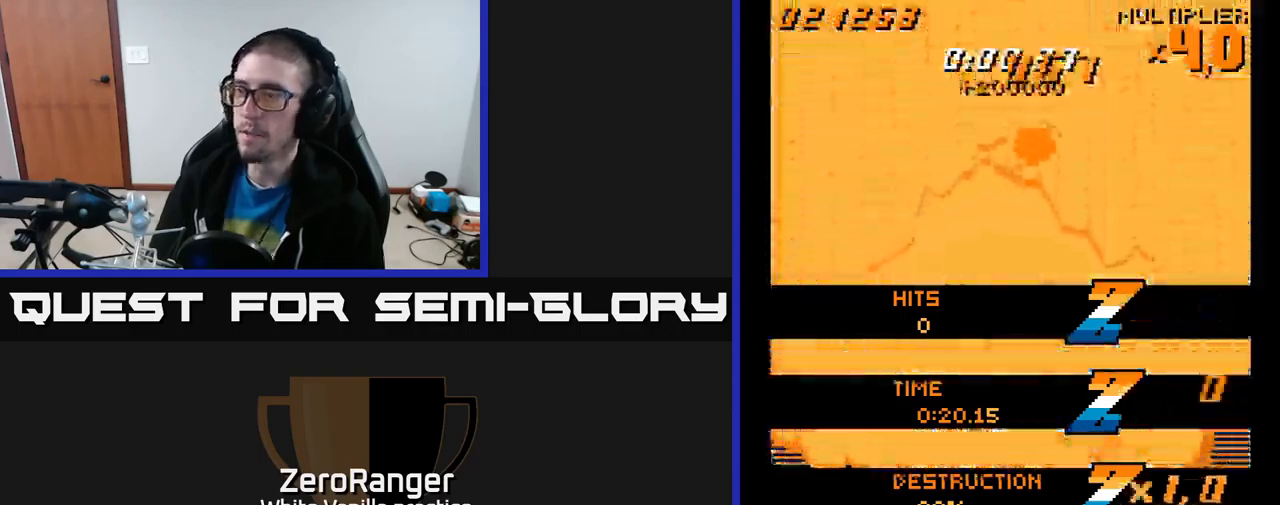
{"buttons": ["A", "DPAD_UP"], "right_stick": "center", "events": [[34, "DPAD_DOWN", "down"], [150, "DPAD_RIGHT", "down"], [184, "DPAD_DOWN", "up"], [250, "DPAD_UP", "down"], [400, "DPAD_RIGHT", "up"]]}
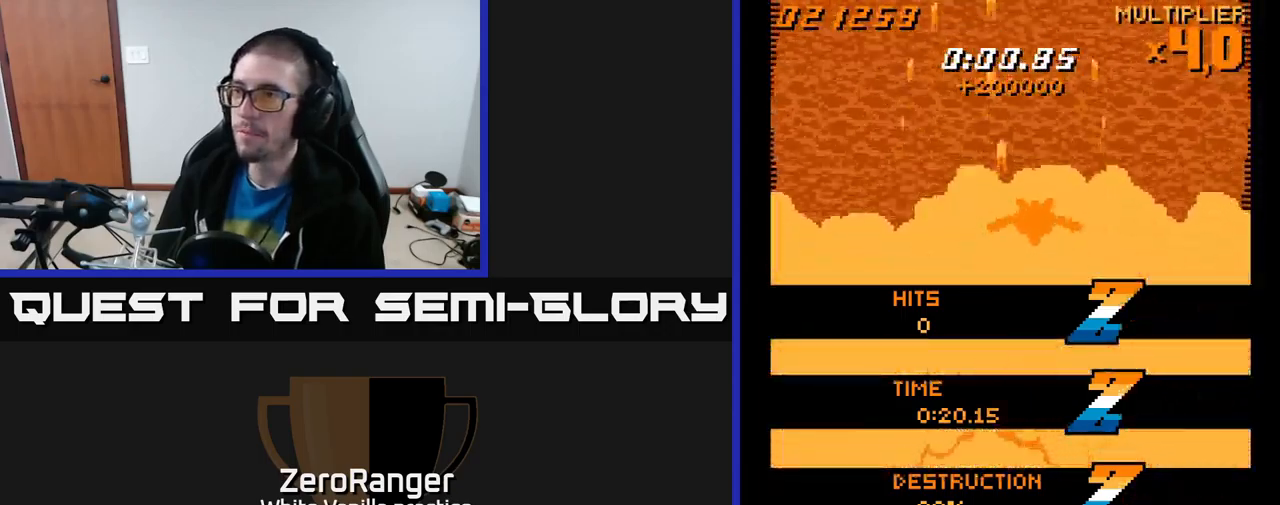
{"buttons": ["A", "DPAD_UP", "DPAD_LEFT"], "right_stick": "center", "events": [[67, "DPAD_LEFT", "down"], [200, "DPAD_LEFT", "up"], [450, "DPAD_LEFT", "down"]]}
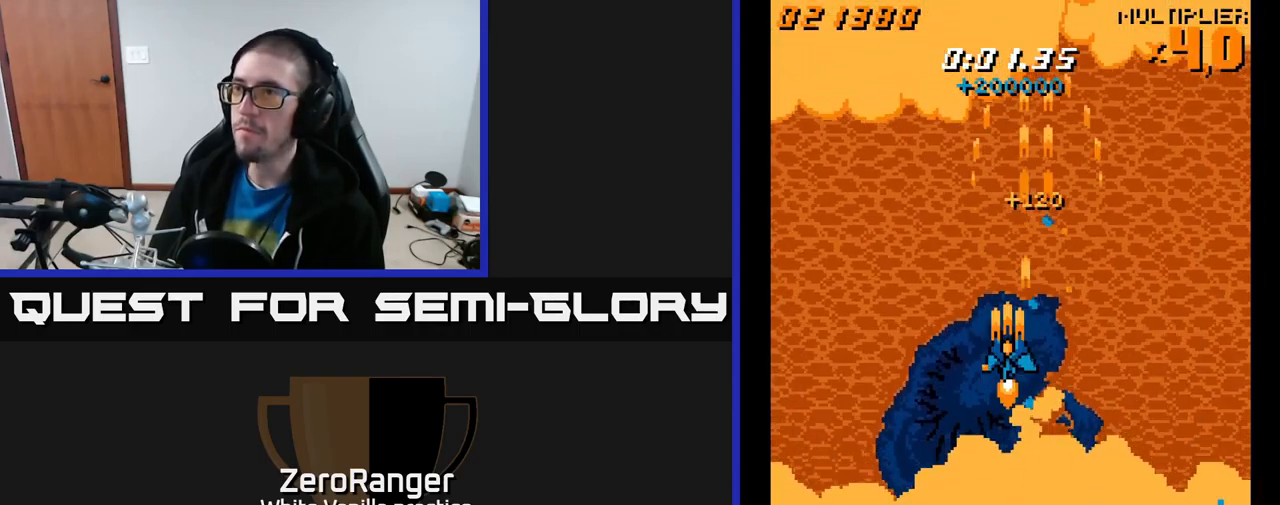
{"buttons": [], "right_stick": "center", "events": [[67, "DPAD_LEFT", "up"], [167, "DPAD_UP", "up"], [267, "A", "up"]]}
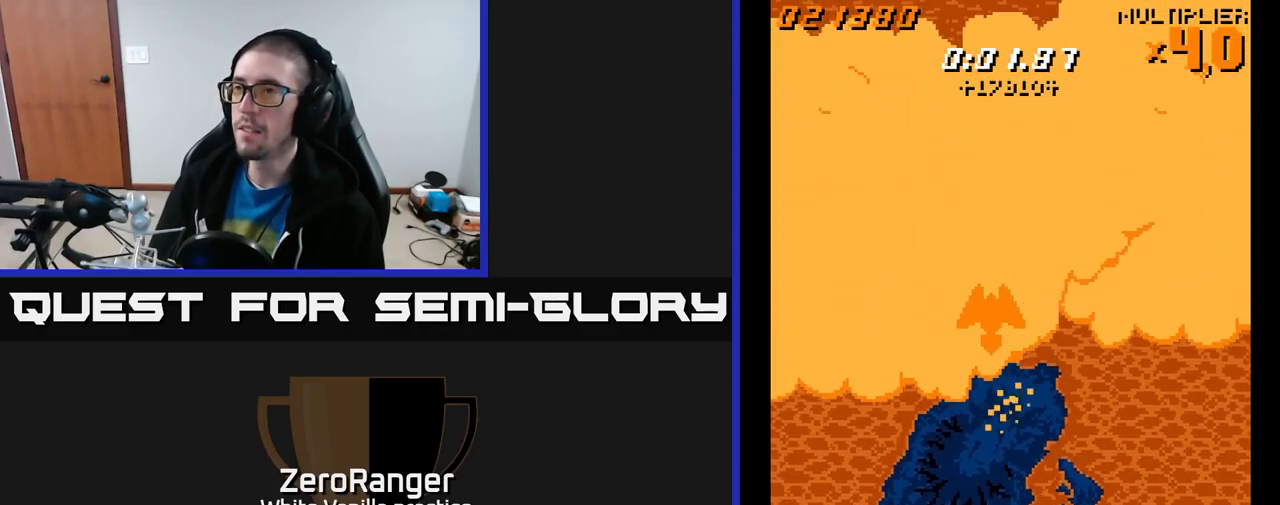
{"buttons": ["A", "DPAD_LEFT"], "right_stick": "center", "events": [[67, "DPAD_LEFT", "down"], [250, "A", "down"], [334, "DPAD_LEFT", "up"], [400, "DPAD_LEFT", "down"]]}
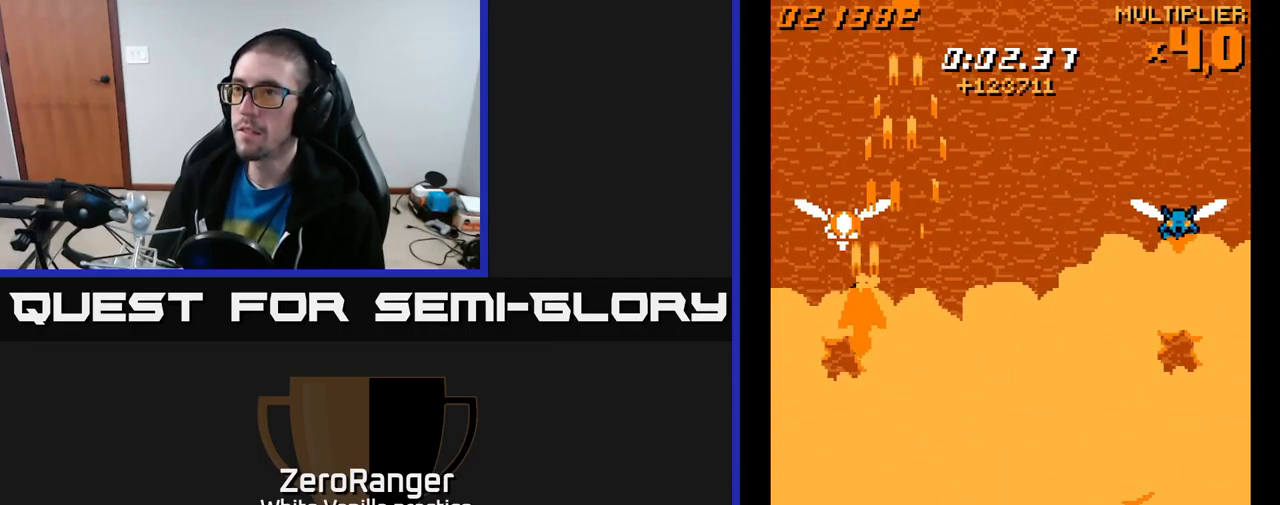
{"buttons": ["A", "DPAD_RIGHT"], "right_stick": "center", "events": [[67, "DPAD_LEFT", "up"], [267, "DPAD_RIGHT", "down"]]}
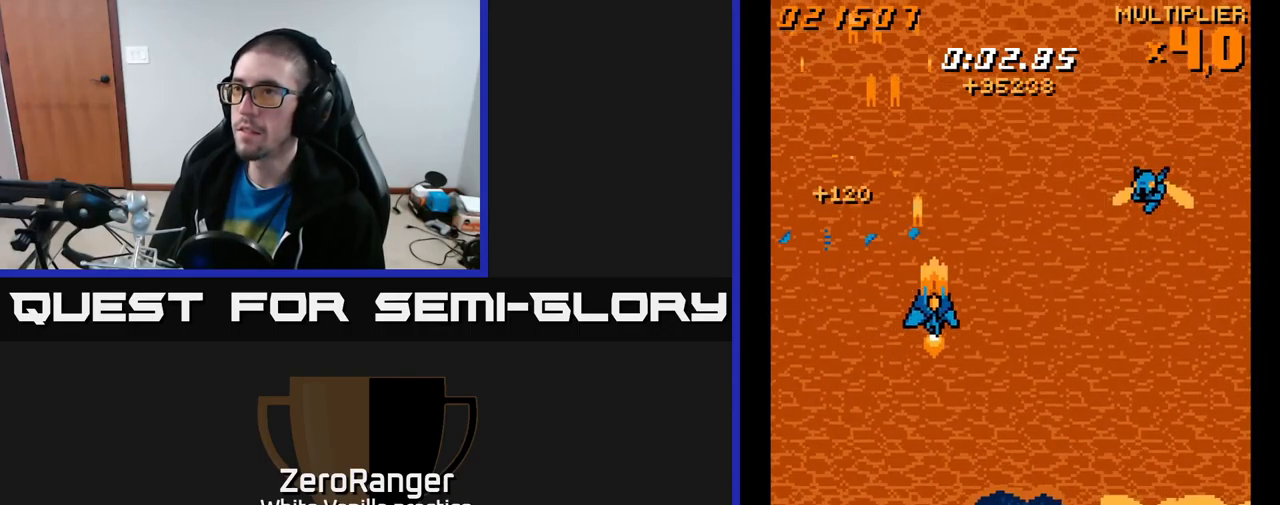
{"buttons": ["A", "DPAD_LEFT"], "right_stick": "center", "events": [[250, "DPAD_UP", "down"], [300, "DPAD_RIGHT", "up"], [384, "DPAD_LEFT", "down"], [484, "DPAD_UP", "up"]]}
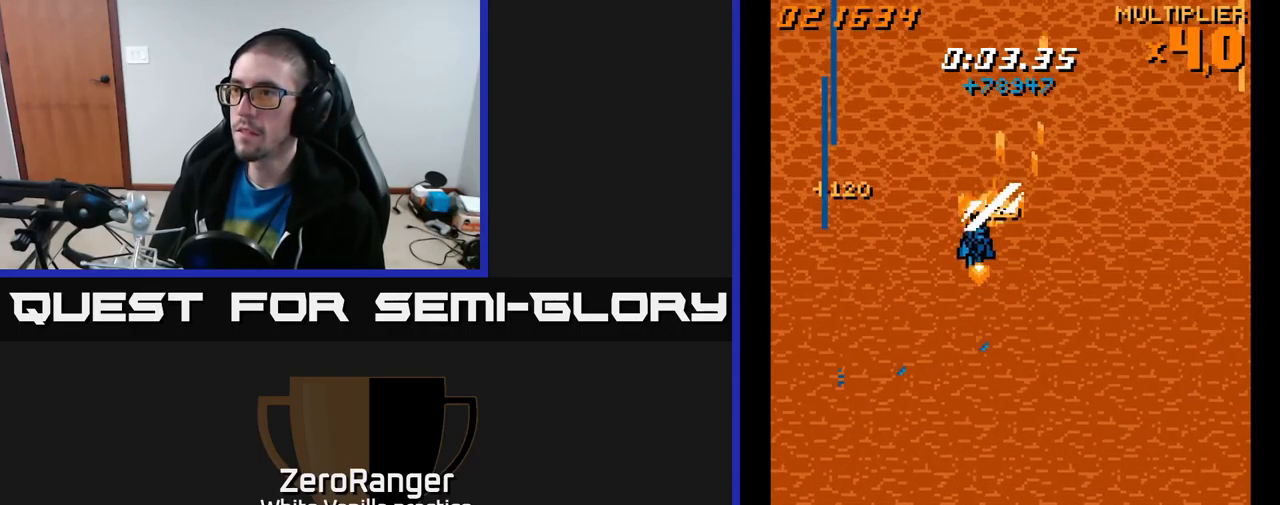
{"buttons": ["A"], "right_stick": "center", "events": [[150, "DPAD_DOWN", "down"], [184, "DPAD_LEFT", "up"], [400, "DPAD_DOWN", "up"]]}
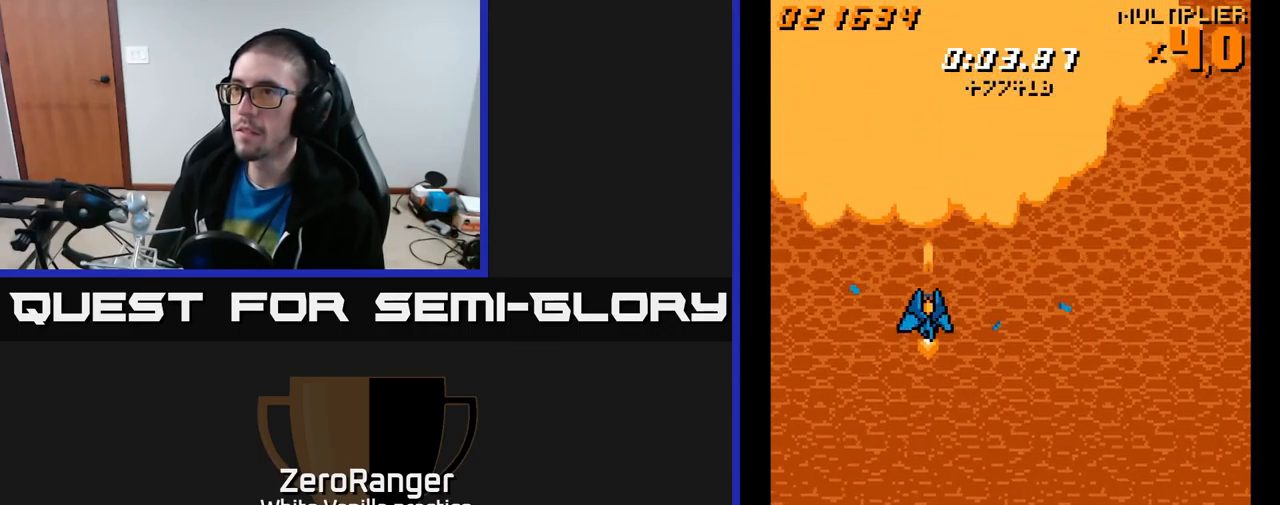
{"buttons": ["A", "DPAD_UP", "DPAD_LEFT"], "right_stick": "center", "events": [[267, "A", "up"], [334, "DPAD_LEFT", "down"], [400, "A", "down"], [450, "DPAD_UP", "down"]]}
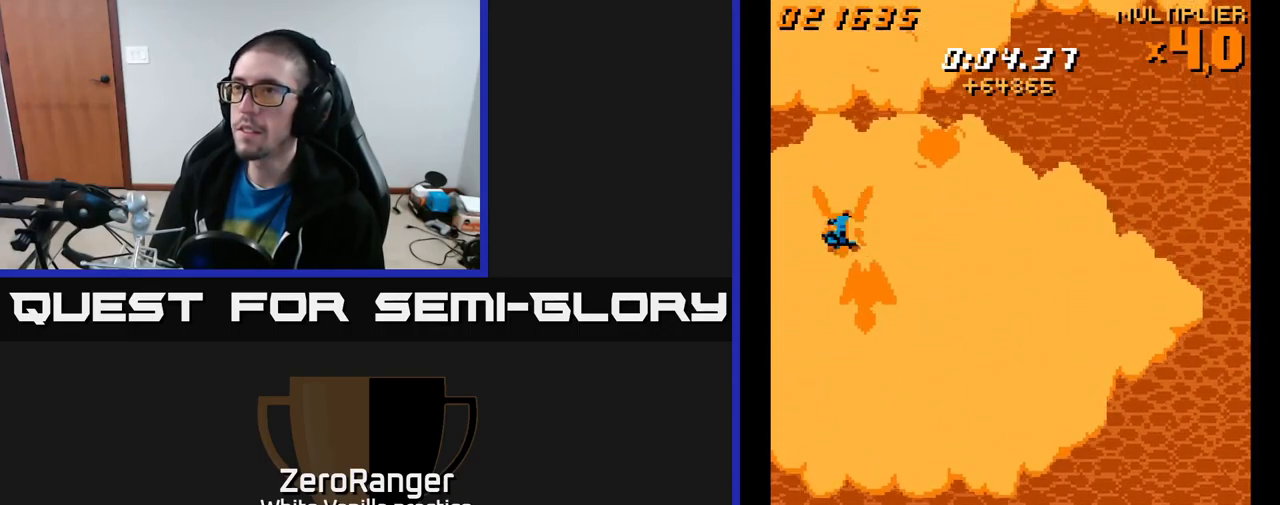
{"buttons": ["A", "DPAD_RIGHT"], "right_stick": "center", "events": [[17, "DPAD_LEFT", "up"], [84, "DPAD_UP", "up"], [516, "DPAD_RIGHT", "down"]]}
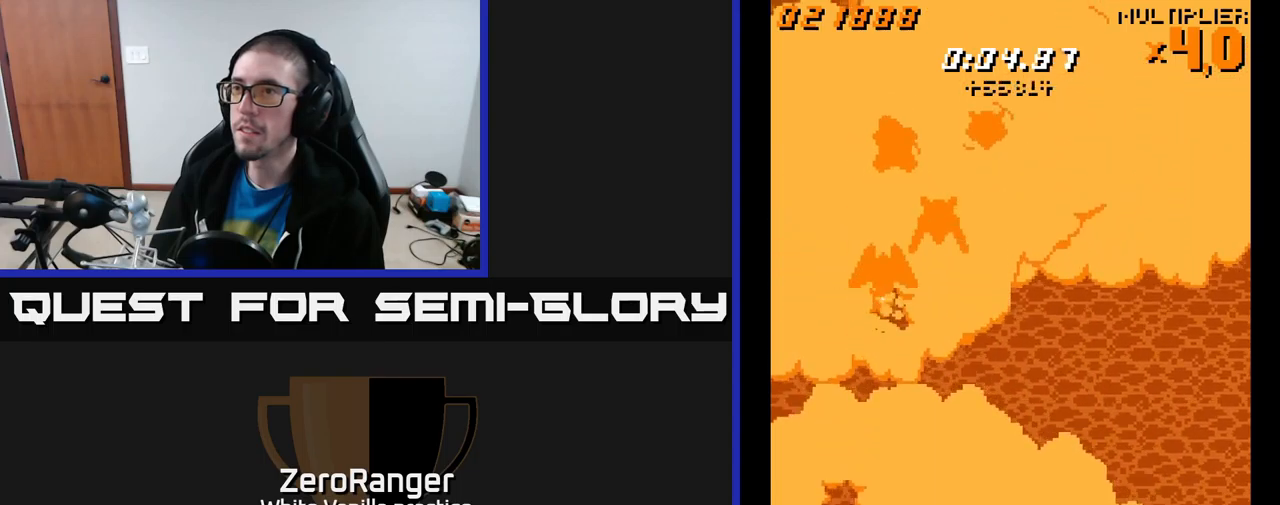
{"buttons": ["A", "DPAD_UP", "DPAD_RIGHT"], "right_stick": "center", "events": [[117, "DPAD_DOWN", "down"], [134, "DPAD_RIGHT", "up"], [184, "DPAD_LEFT", "down"], [234, "DPAD_DOWN", "up"], [234, "DPAD_LEFT", "up"], [350, "DPAD_RIGHT", "down"], [467, "DPAD_UP", "down"]]}
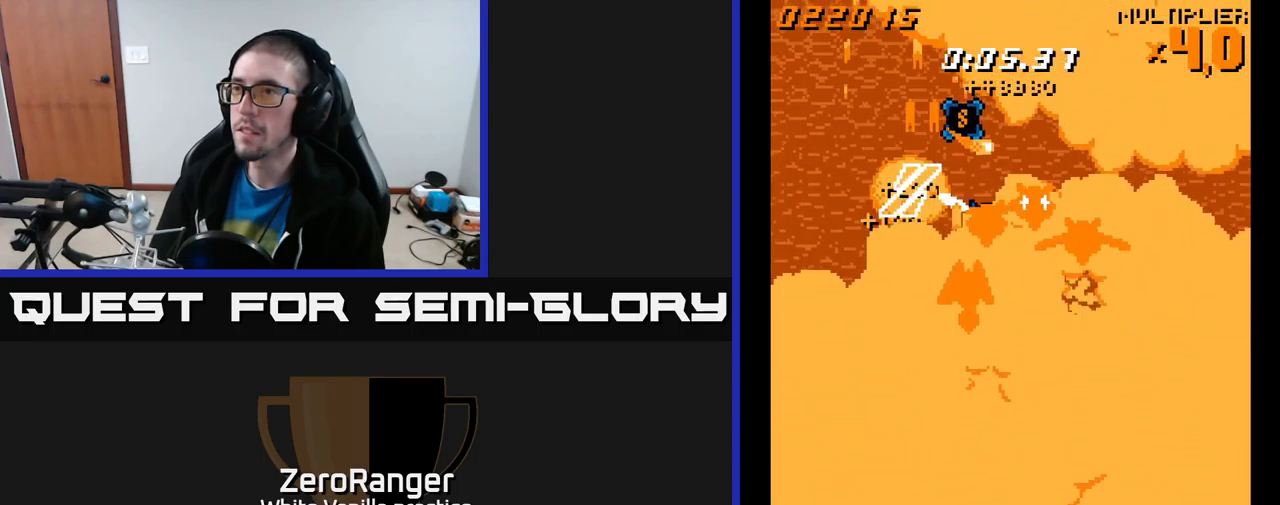
{"buttons": ["A", "DPAD_RIGHT"], "right_stick": "center", "events": [[34, "DPAD_RIGHT", "up"], [50, "DPAD_UP", "up"], [184, "DPAD_RIGHT", "down"], [300, "DPAD_RIGHT", "up"], [500, "DPAD_RIGHT", "down"]]}
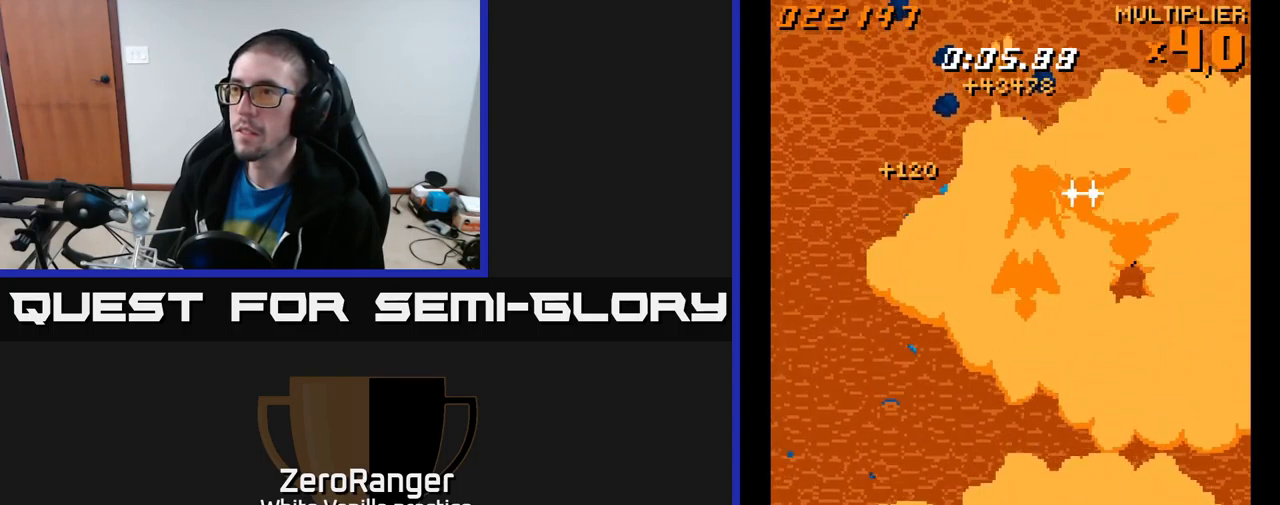
{"buttons": ["A", "DPAD_DOWN", "DPAD_RIGHT"], "right_stick": "center", "events": [[100, "DPAD_RIGHT", "up"], [267, "DPAD_RIGHT", "down"], [334, "DPAD_RIGHT", "up"], [417, "DPAD_DOWN", "down"], [434, "DPAD_RIGHT", "down"]]}
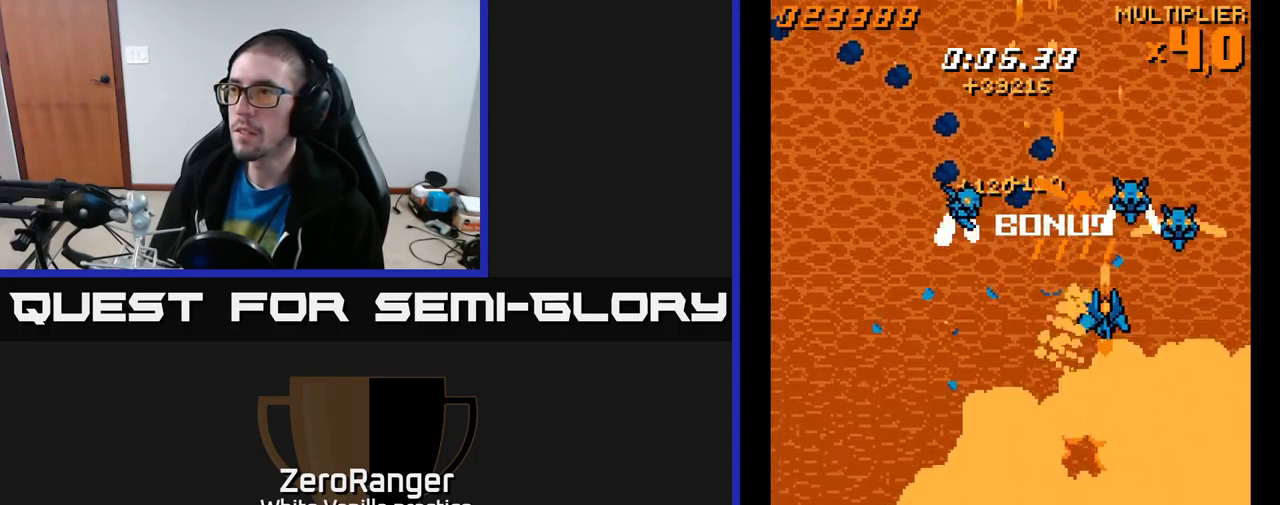
{"buttons": ["A", "DPAD_LEFT"], "right_stick": "center", "events": [[167, "DPAD_DOWN", "up"], [234, "DPAD_DOWN", "down"], [267, "DPAD_RIGHT", "up"], [300, "DPAD_LEFT", "down"], [367, "DPAD_DOWN", "up"]]}
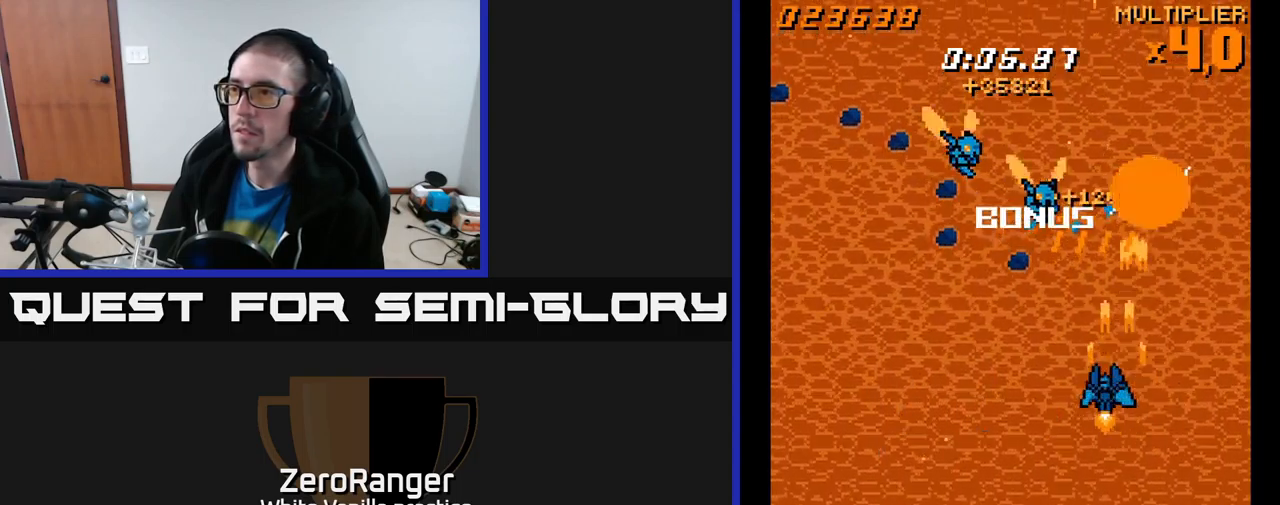
{"buttons": ["A", "DPAD_LEFT"], "right_stick": "center", "events": []}
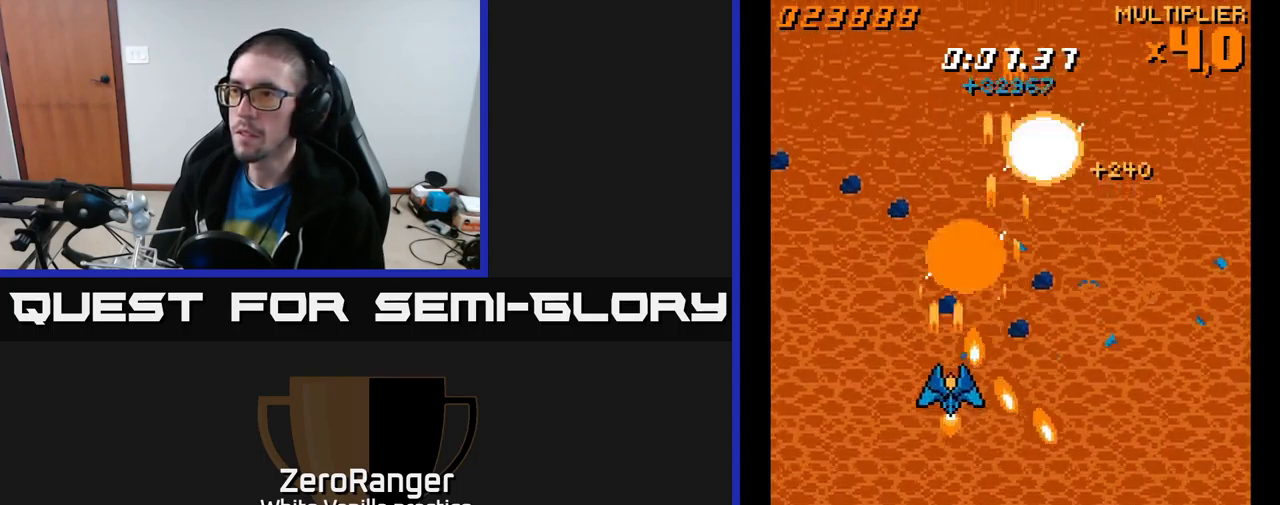
{"buttons": ["A", "DPAD_DOWN", "DPAD_RIGHT"], "right_stick": "center", "events": [[17, "DPAD_LEFT", "up"], [34, "DPAD_RIGHT", "down"], [117, "DPAD_UP", "down"], [250, "DPAD_UP", "up"], [334, "DPAD_DOWN", "down"]]}
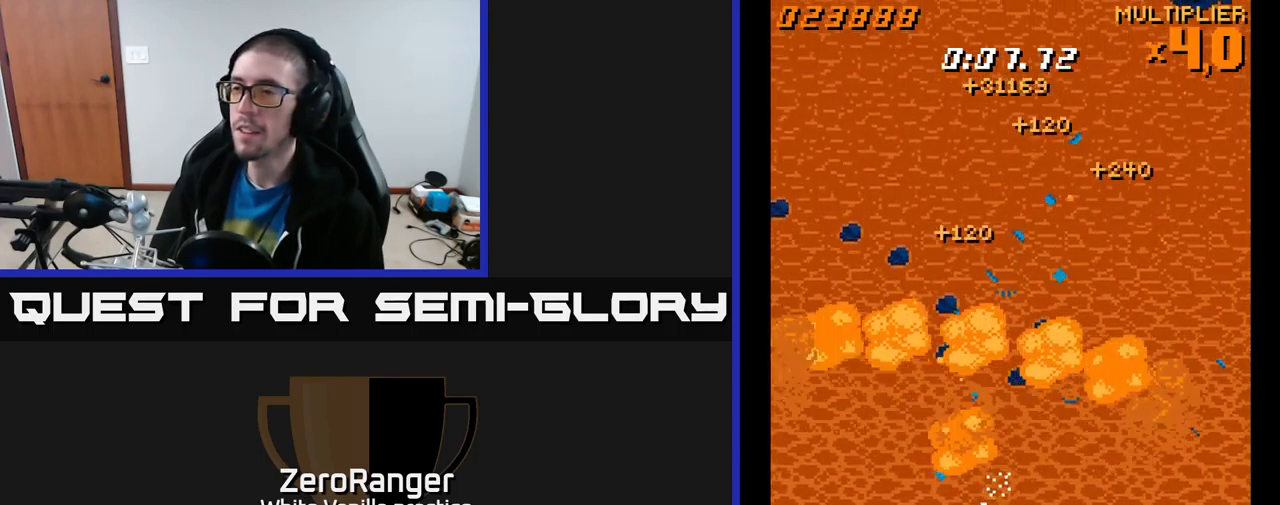
{"buttons": ["DPAD_DOWN"], "right_stick": "center", "events": [[17, "A", "up"], [17, "DPAD_DOWN", "up"], [17, "DPAD_RIGHT", "up"], [117, "START", "down"], [317, "START", "up"], [400, "DPAD_DOWN", "down"]]}
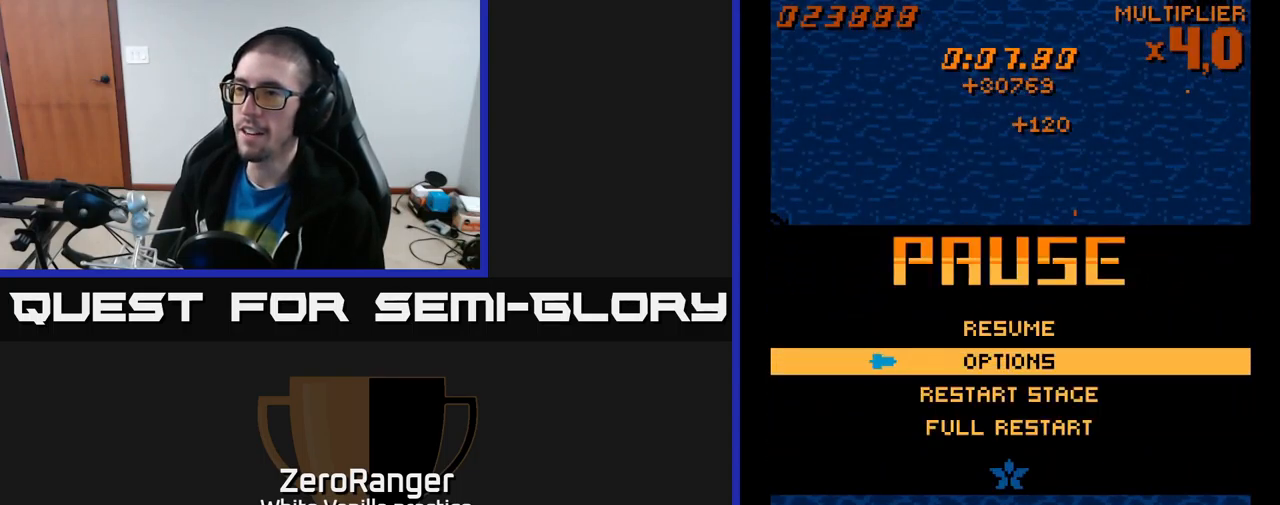
{"buttons": [], "right_stick": "center", "events": [[17, "DPAD_DOWN", "up"], [200, "DPAD_DOWN", "down"], [250, "DPAD_DOWN", "up"], [350, "DPAD_DOWN", "down"], [434, "DPAD_DOWN", "up"]]}